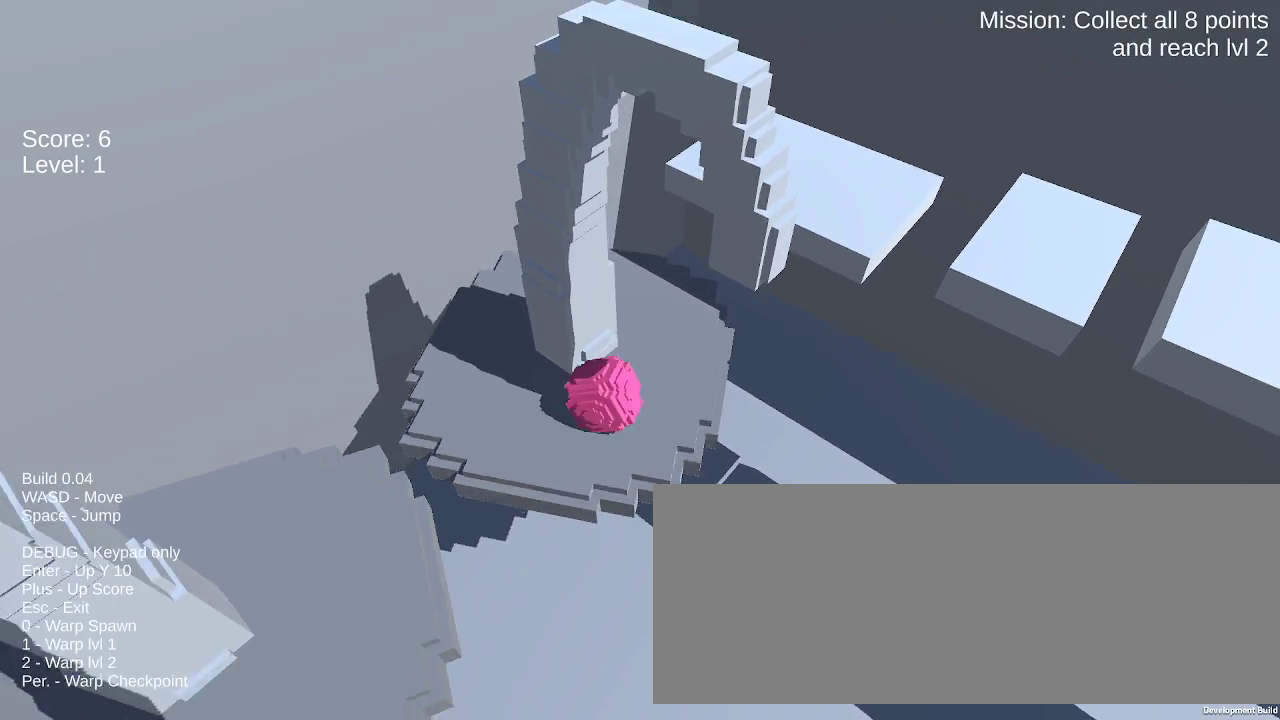
Gameplay with keyboard and mouse; each line is a JSON object with the keys and mouse buttons held at the frame after it. "events" lists presses ("down") and releases ("up") of ".", "/", "0", "1", "2", "3", "4", "5", "6", "7", "8", "9", "a", "alt_l", "alt_r", "b", "backslash", "backspace", "c", "caps_lock", "comma", "ctrl_l", "ctrl_r", "d", "down", "e", "equals", "escape", "f", "f1", "f10", "f11", "f12", "f2", "f3", "f4", "f5", "f6", "f7", "f8", "f9", "g", "h", "i", "j", "k", "l", "lbracket", "left", "m", "minus", "n", "o", "p", "q", "quote", "r", "rbracket", "return", "right", "s", "semicolon", "shift_l", "shift_r", "space", "super", "t", "tab", "tilde", "u", "up", "v", "w", "x", "y", "z", "mouse_left" and "mouse_right" between this image and that frame as [ms after this image, input, new state], when the widget could be followed in between. "mouse_left", "mouse_right" = the "left", "right" buttons of the "mouse" list. No other keys are recorded. Mouse movement is not recorded.
{"keys": ["right"], "mouse": [], "events": [[50, "down", "down"], [150, "down", "up"]]}
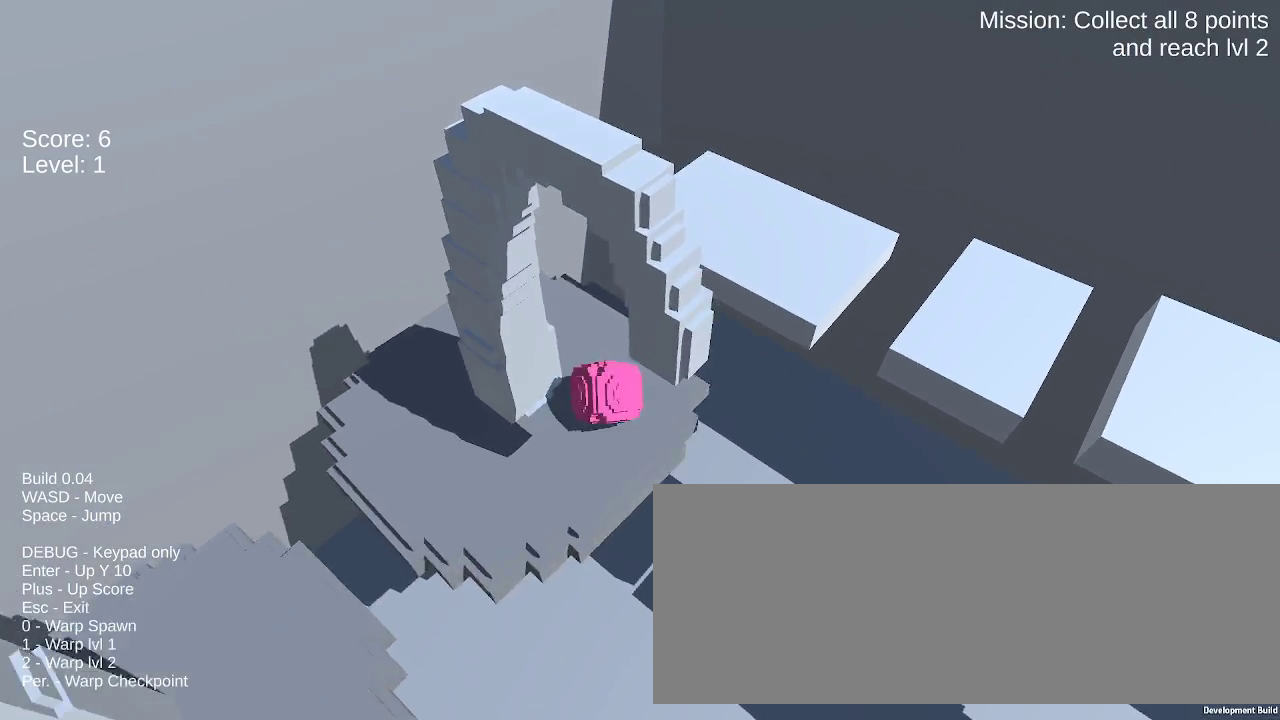
{"keys": [], "mouse": [], "events": [[33, "space", "down"], [217, "right", "up"], [400, "space", "up"]]}
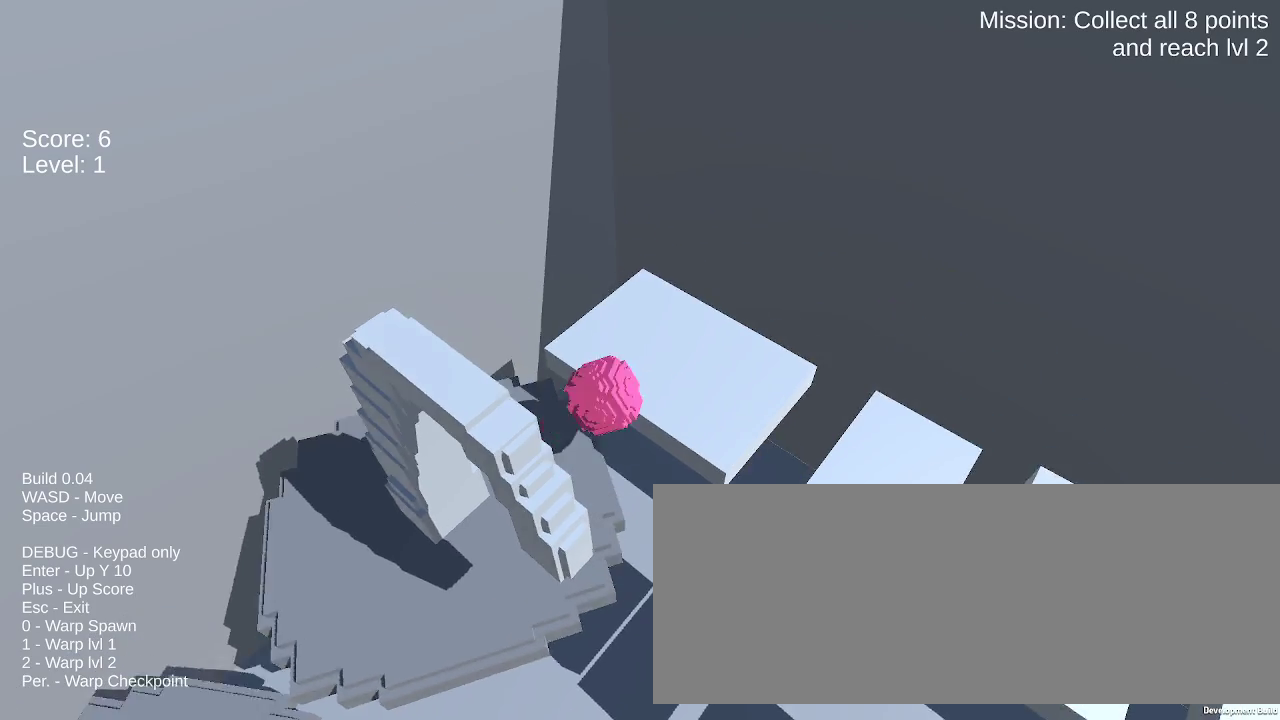
{"keys": ["left"], "mouse": [], "events": [[183, "left", "down"]]}
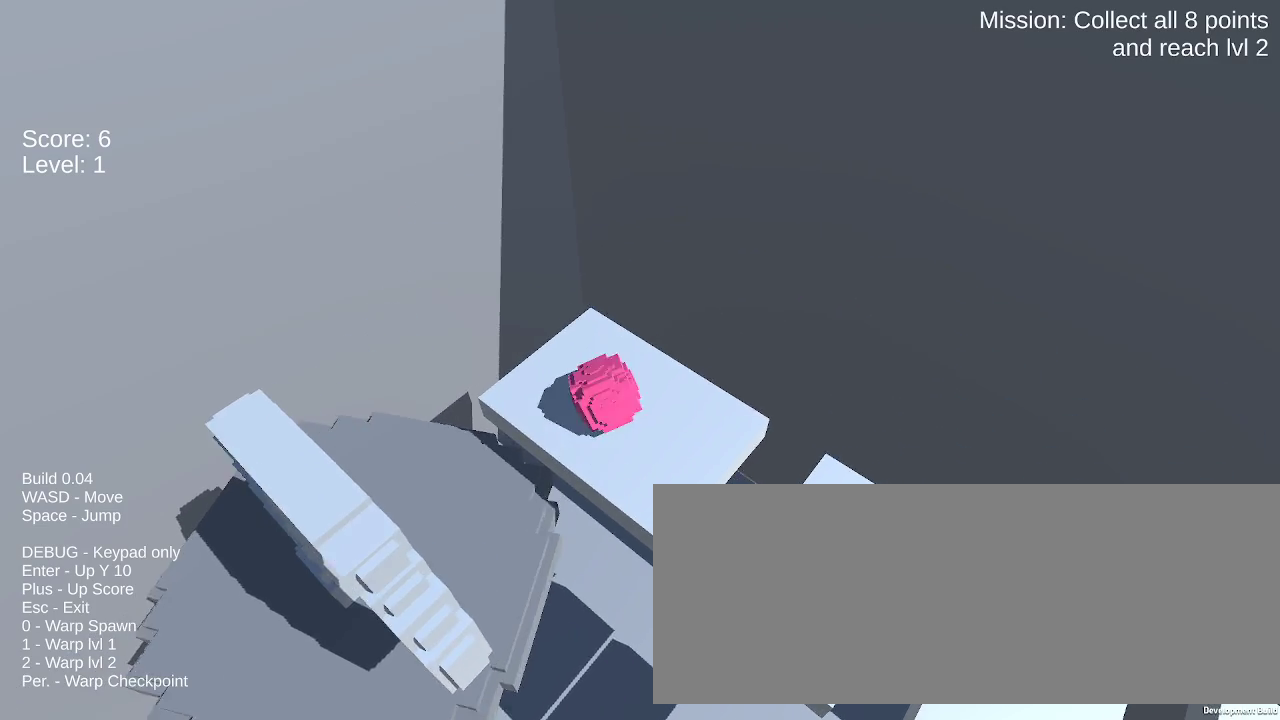
{"keys": [], "mouse": [], "events": [[383, "left", "up"]]}
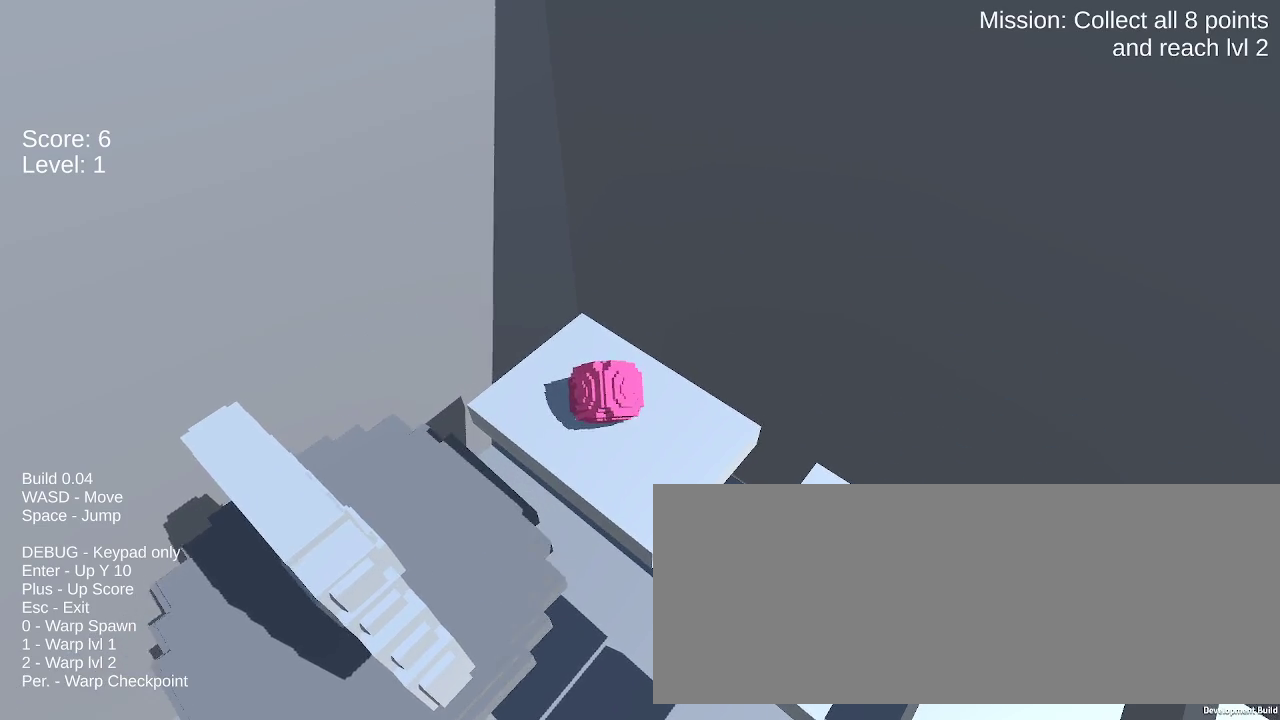
{"keys": ["down"], "mouse": [], "events": [[117, "down", "down"]]}
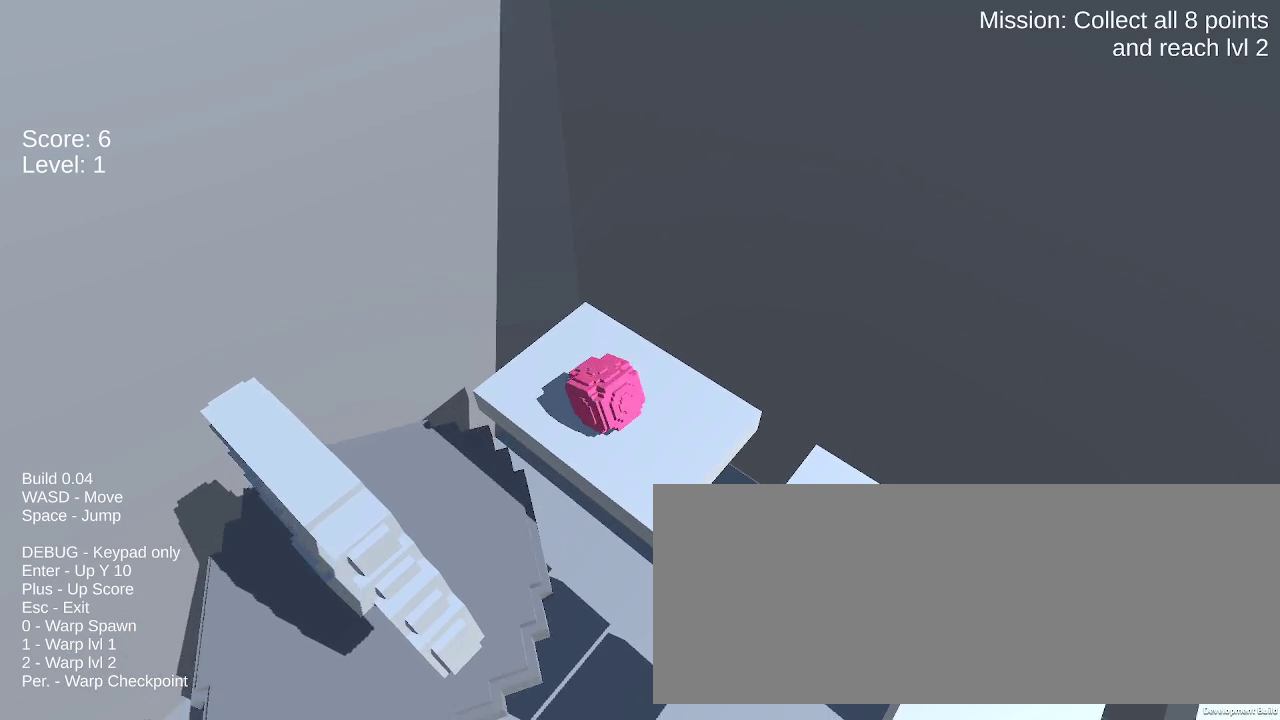
{"keys": ["down"], "mouse": [], "events": []}
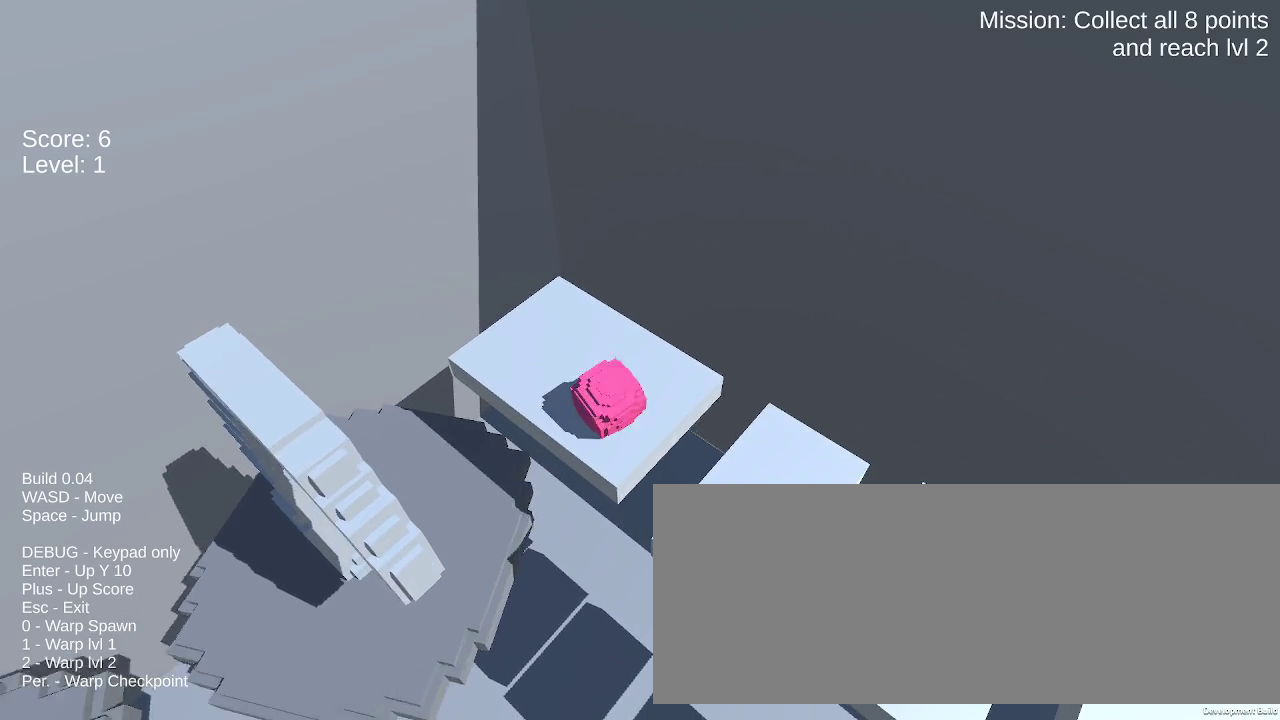
{"keys": ["down"], "mouse": [], "events": [[100, "space", "down"], [283, "space", "up"]]}
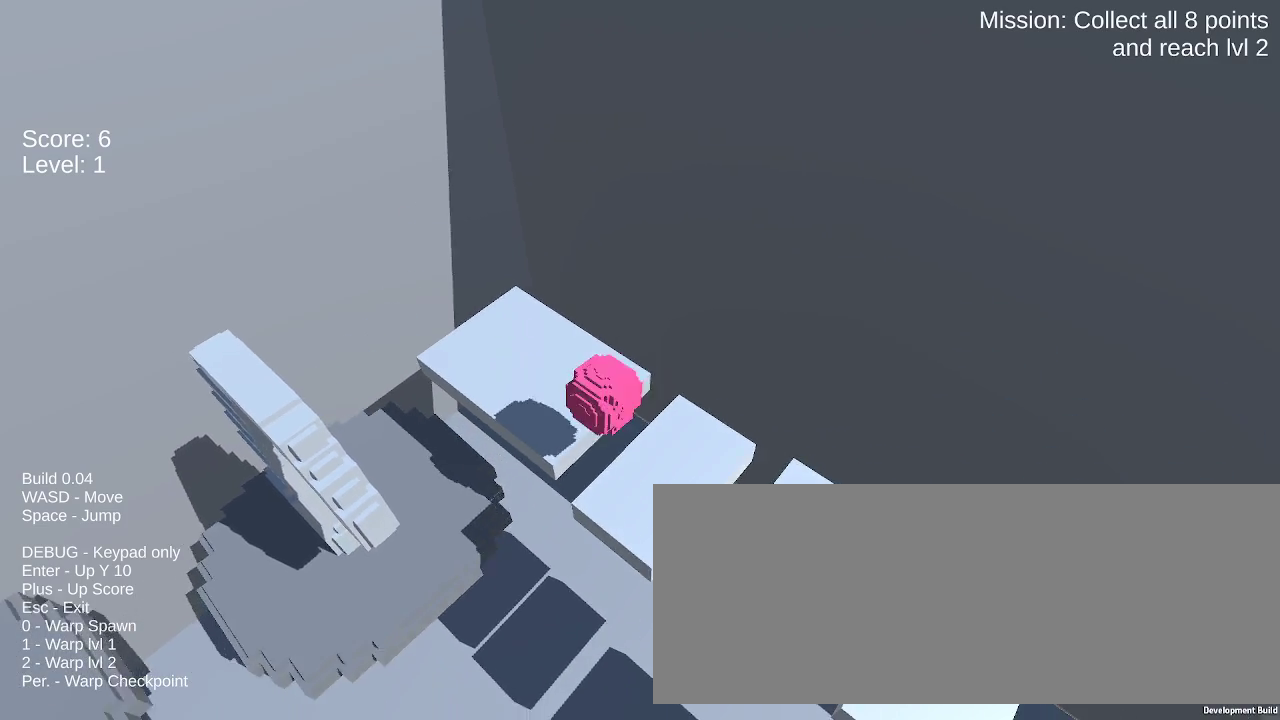
{"keys": [], "mouse": [], "events": [[500, "down", "up"]]}
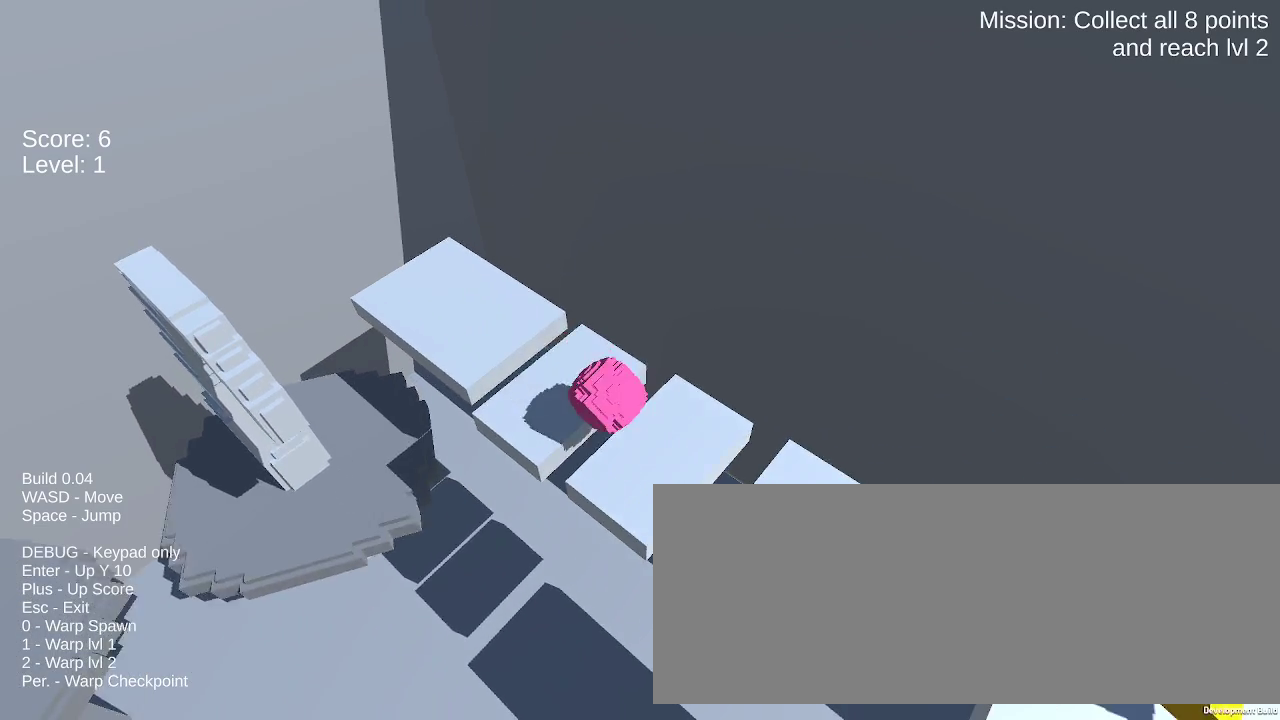
{"keys": [], "mouse": [], "events": []}
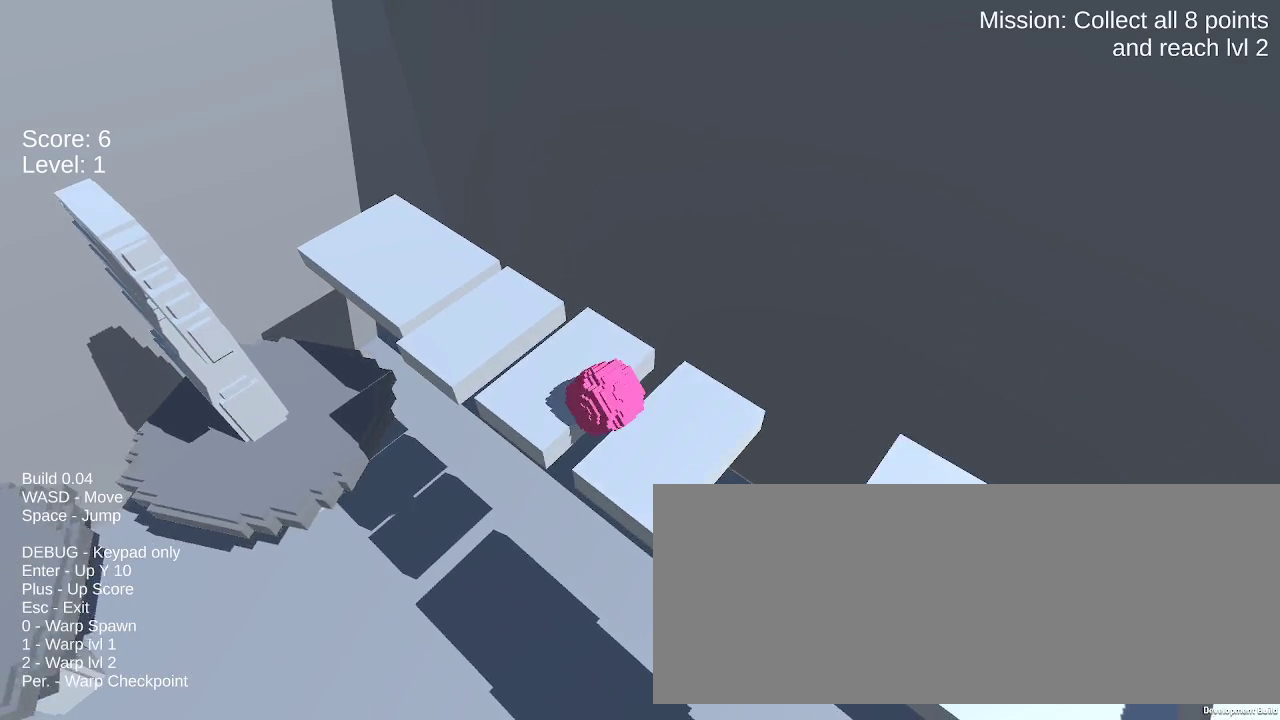
{"keys": ["down"], "mouse": [], "events": [[100, "down", "down"]]}
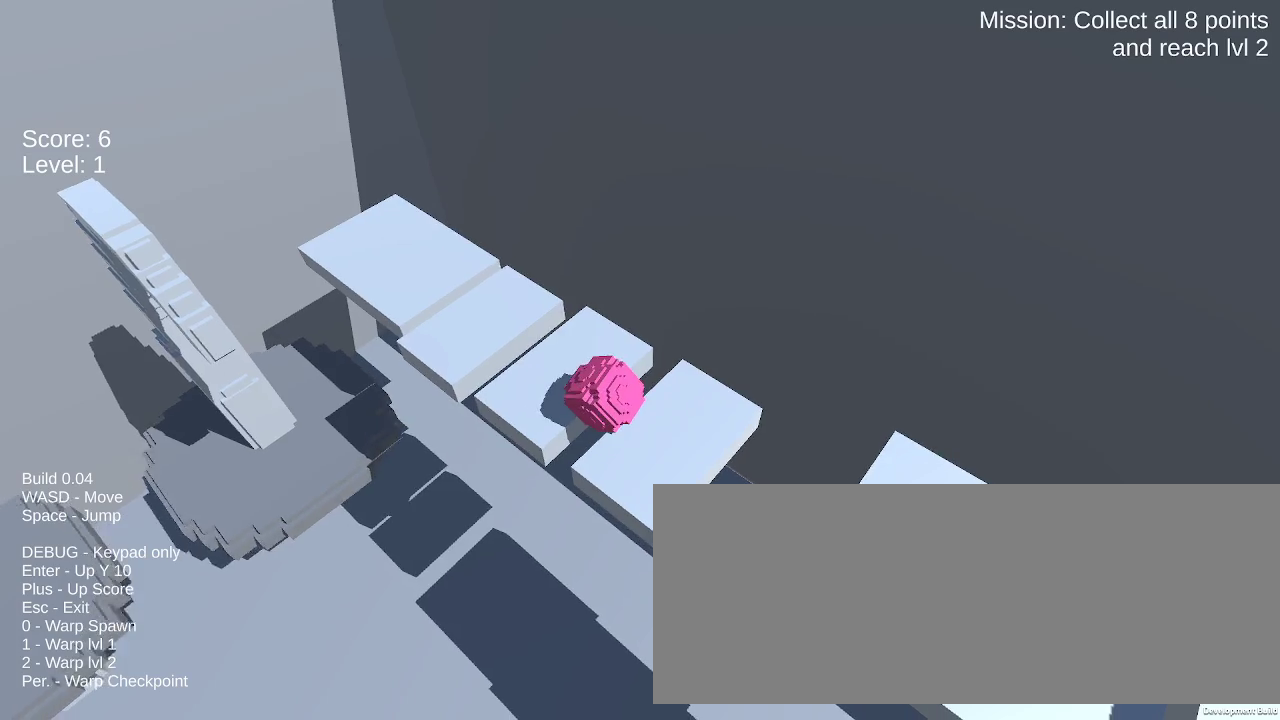
{"keys": ["down", "space"], "mouse": [], "events": [[450, "space", "down"]]}
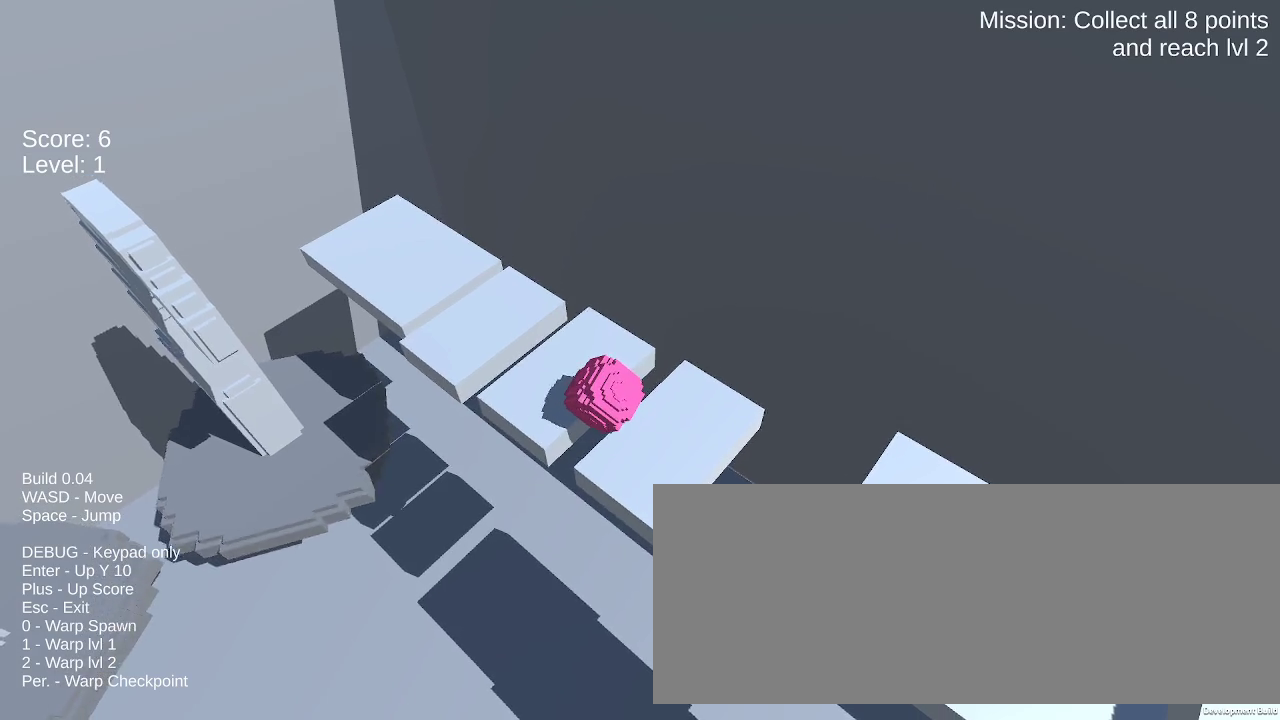
{"keys": [], "mouse": [], "events": [[33, "down", "up"], [83, "space", "up"]]}
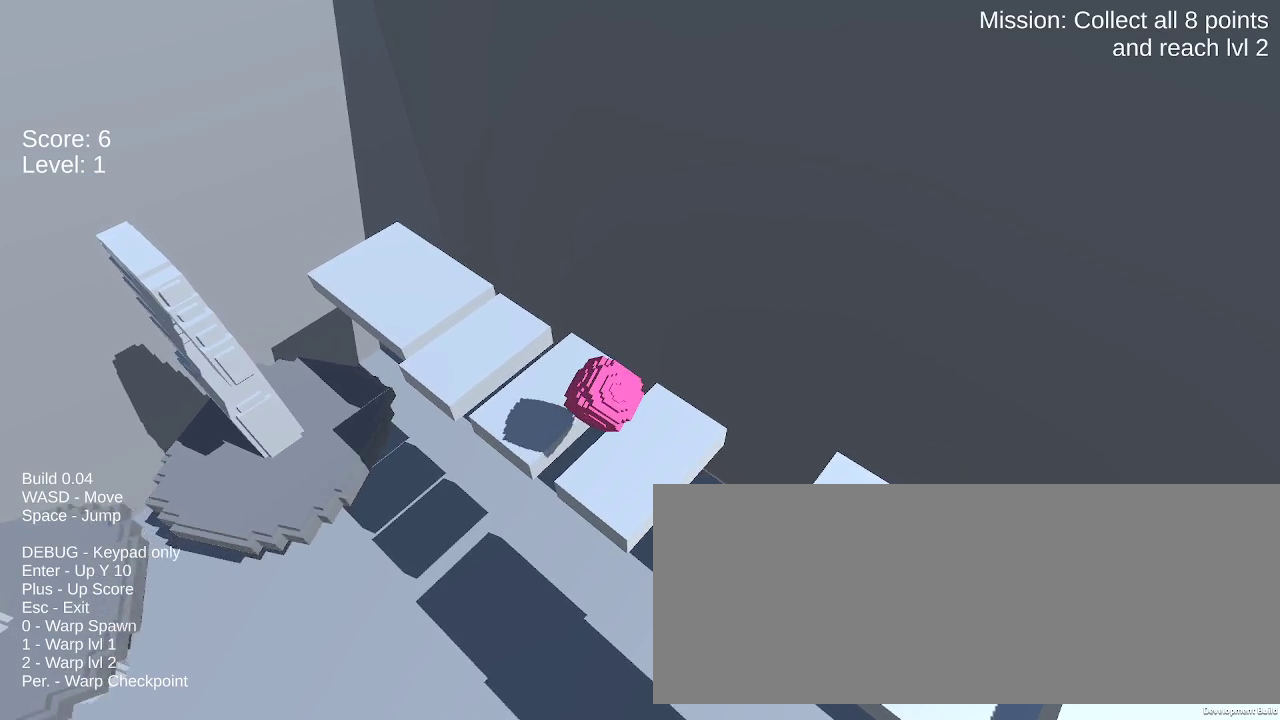
{"keys": [], "mouse": [], "events": []}
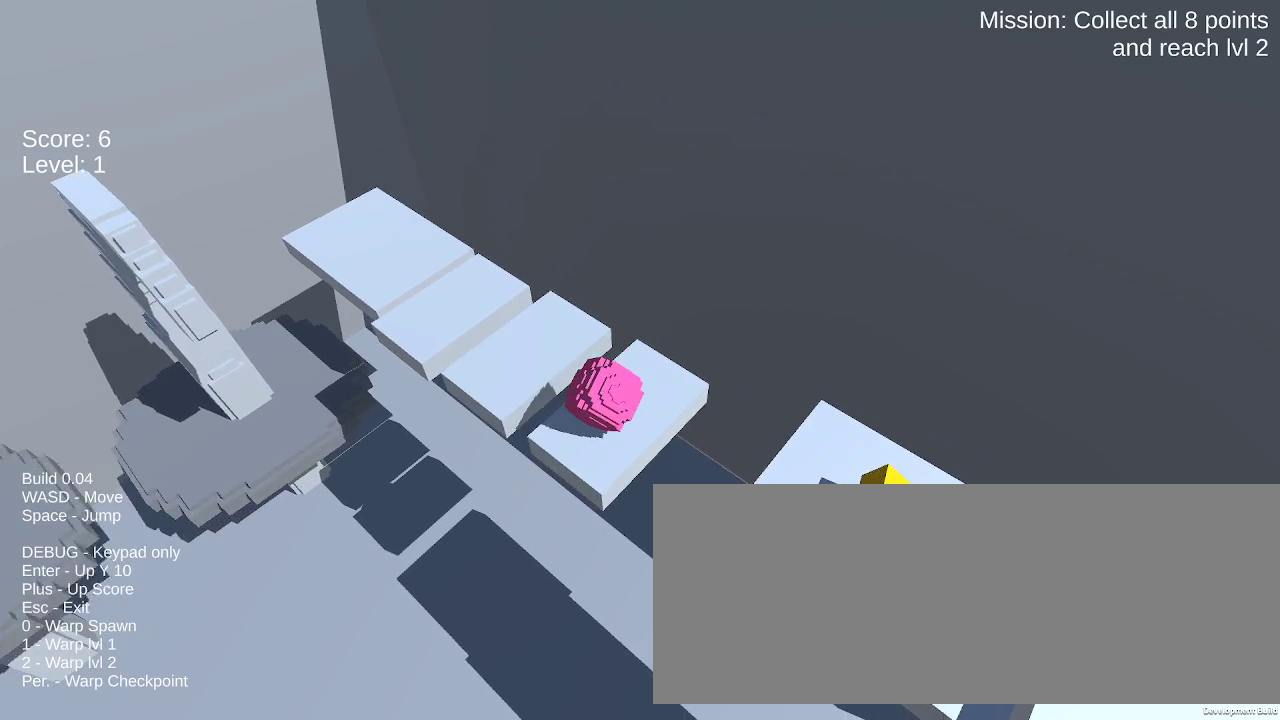
{"keys": ["down", "space"], "mouse": [], "events": [[17, "down", "down"], [500, "space", "down"]]}
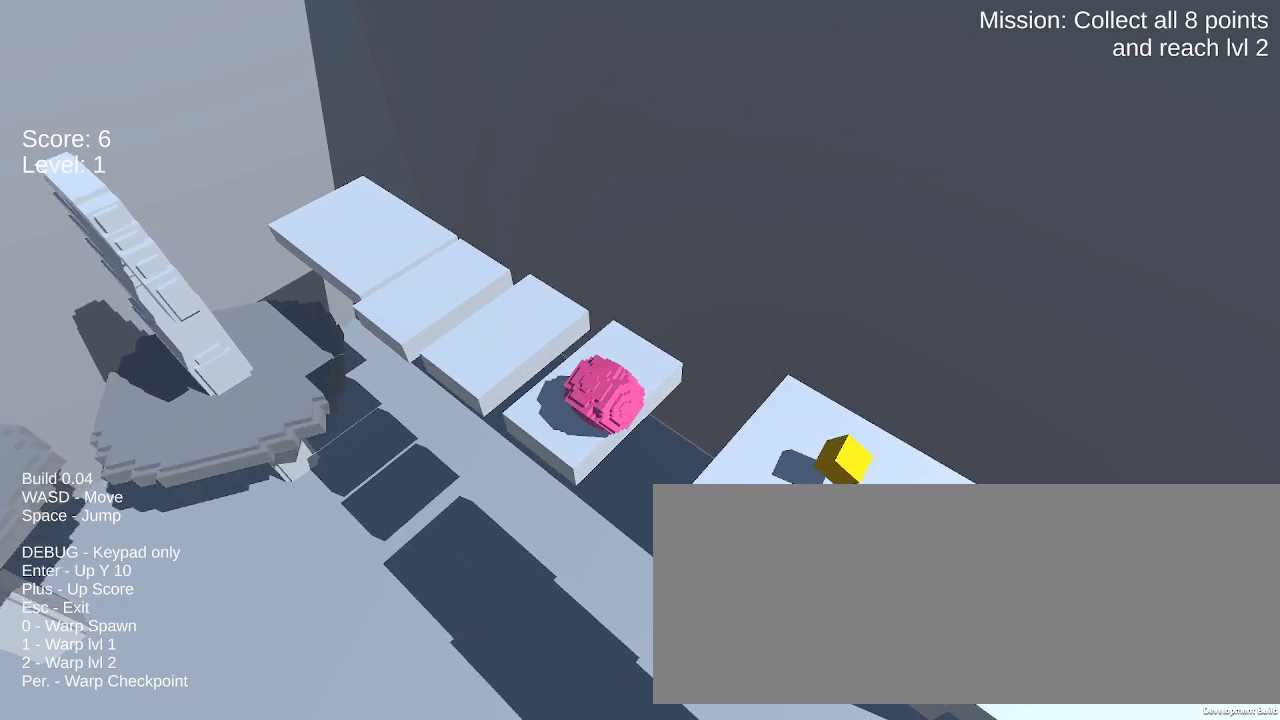
{"keys": ["down"], "mouse": [], "events": [[233, "space", "up"]]}
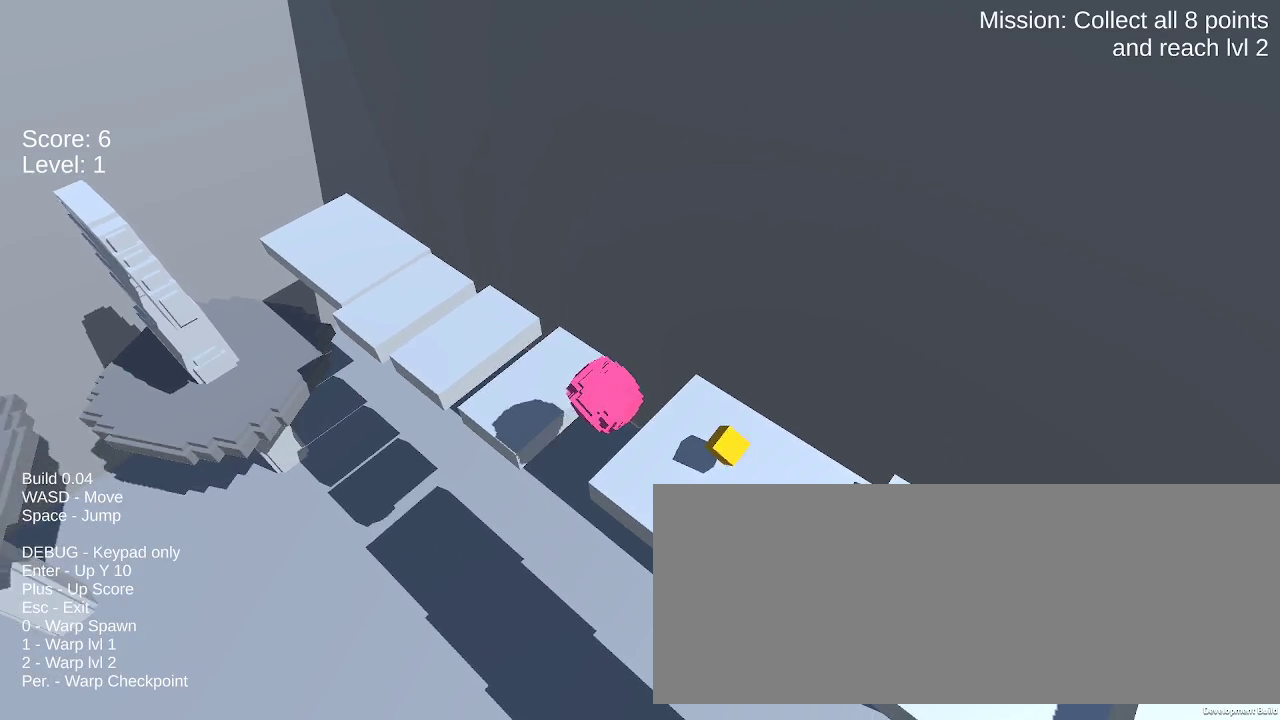
{"keys": ["down"], "mouse": [], "events": []}
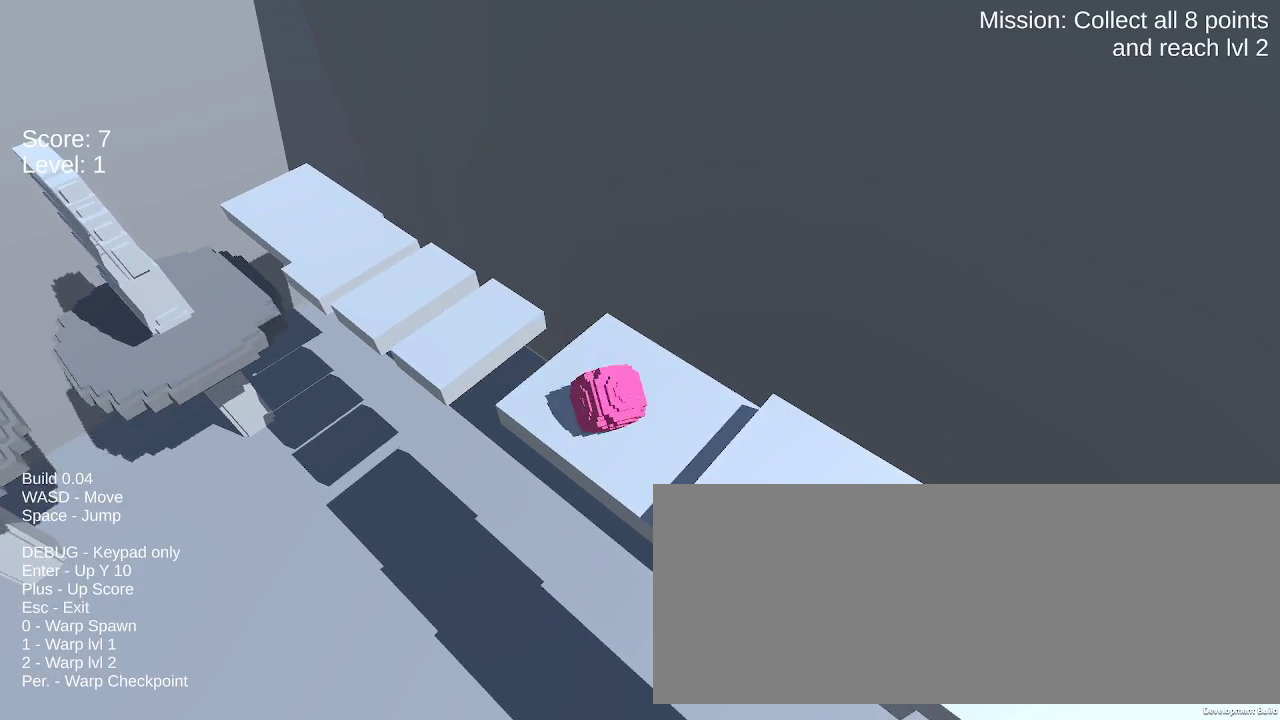
{"keys": [], "mouse": [], "events": [[67, "down", "up"]]}
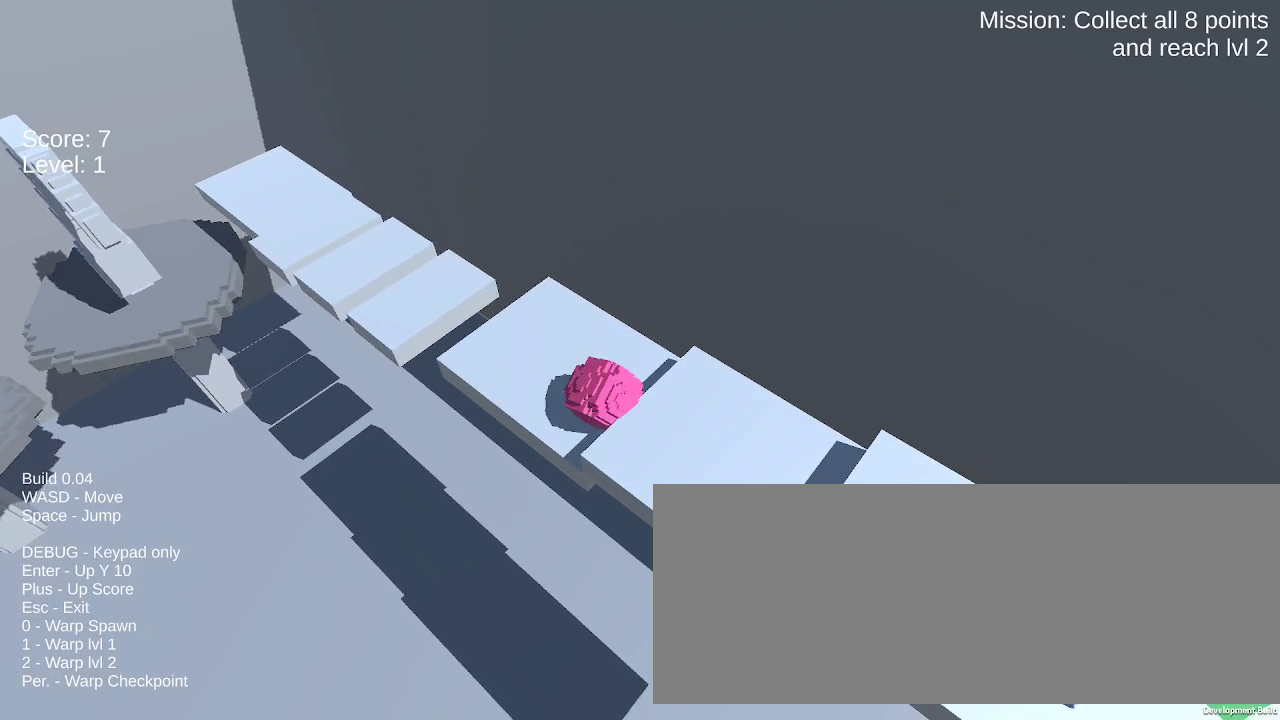
{"keys": ["down"], "mouse": [], "events": [[33, "space", "down"], [83, "space", "up"], [233, "down", "down"]]}
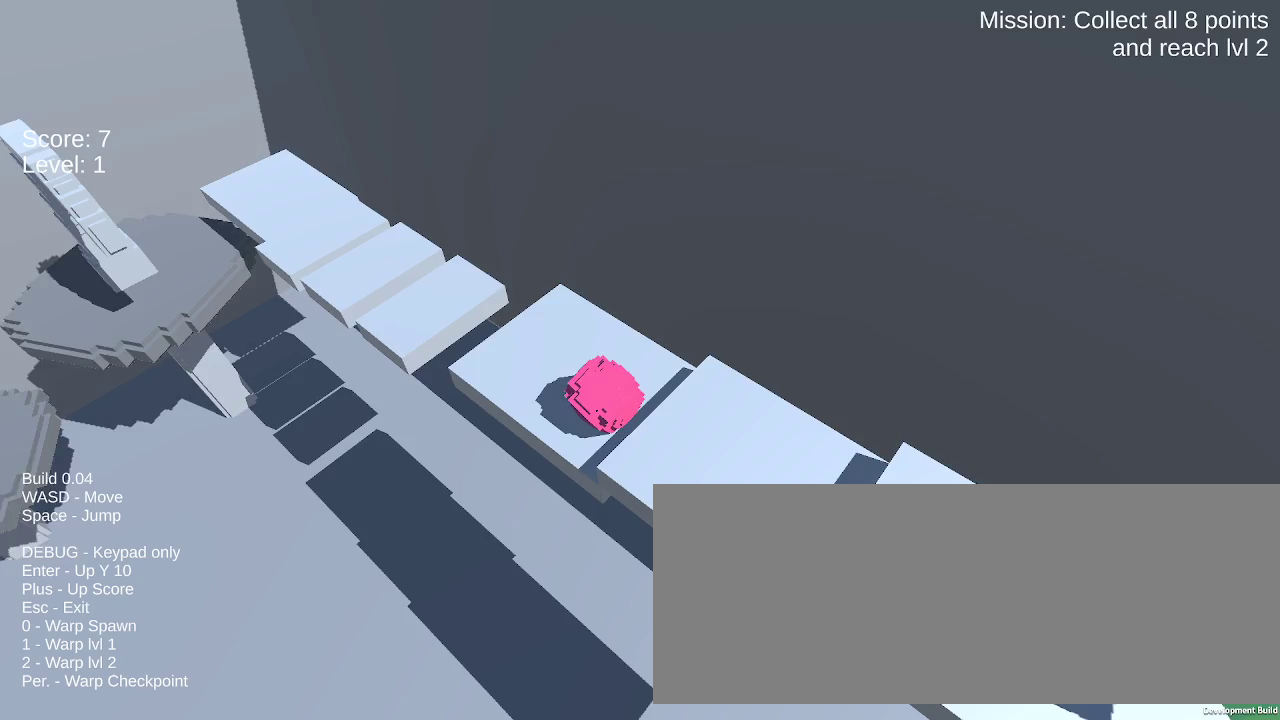
{"keys": [], "mouse": [], "events": [[150, "space", "down"], [200, "down", "up"], [383, "down", "down"], [383, "space", "up"], [483, "down", "up"]]}
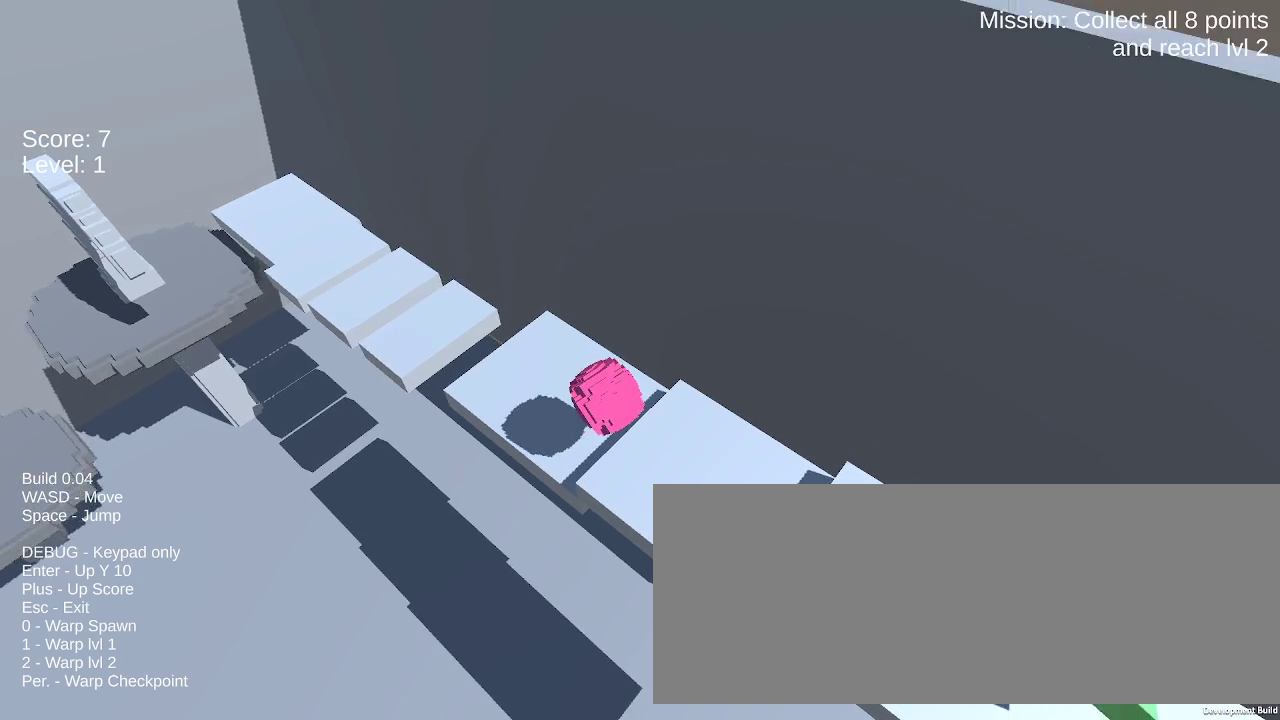
{"keys": ["down"], "mouse": [], "events": [[217, "down", "down"]]}
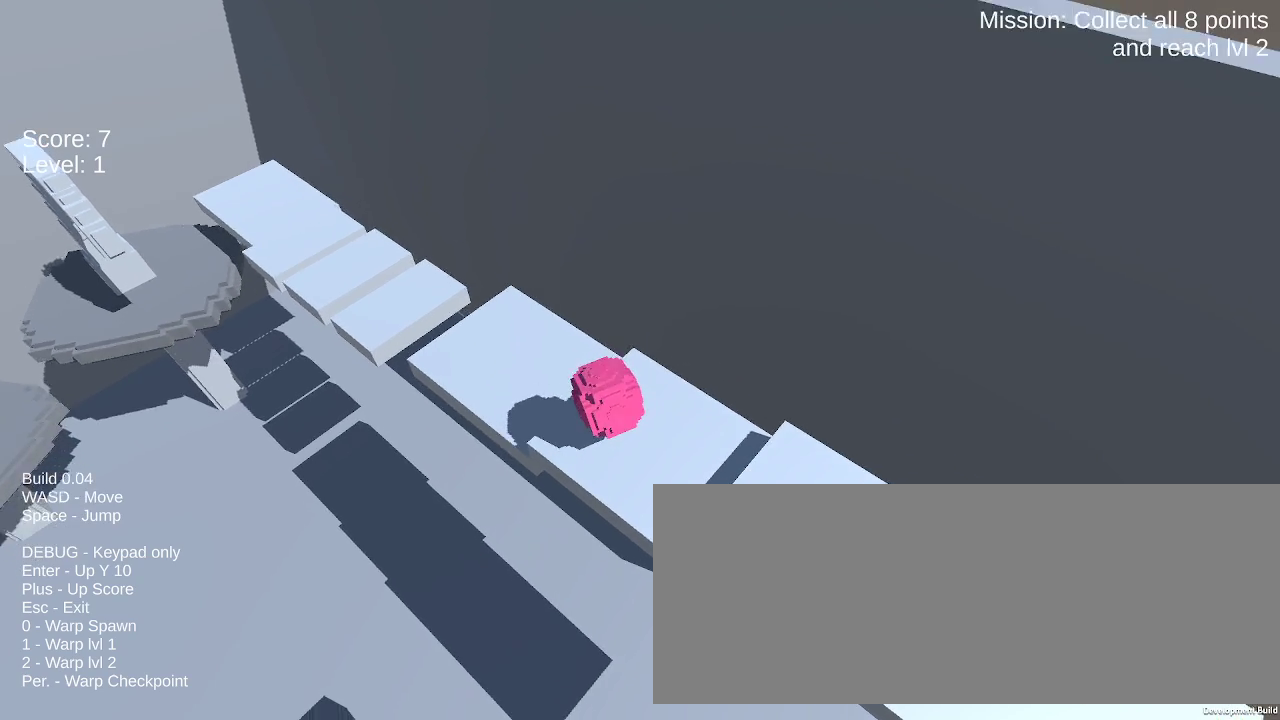
{"keys": ["down"], "mouse": [], "events": [[33, "down", "up"], [233, "space", "down"], [367, "down", "down"], [467, "space", "up"]]}
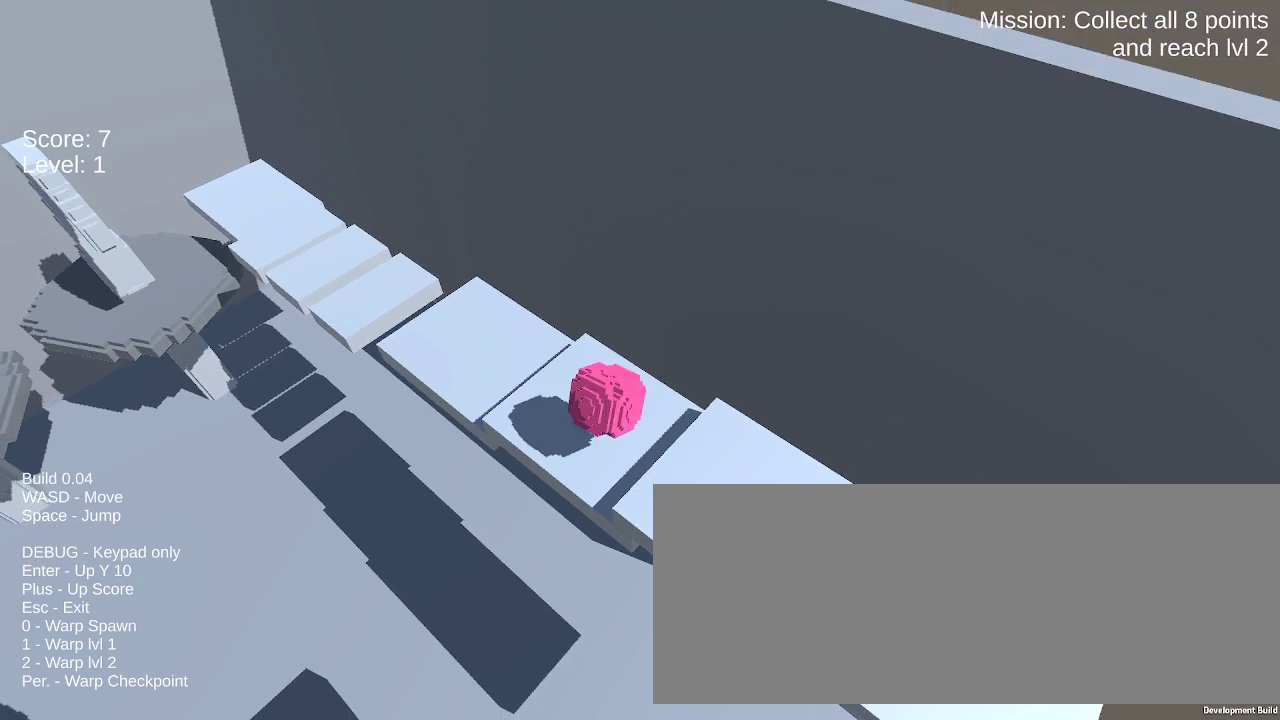
{"keys": [], "mouse": [], "events": [[283, "down", "up"]]}
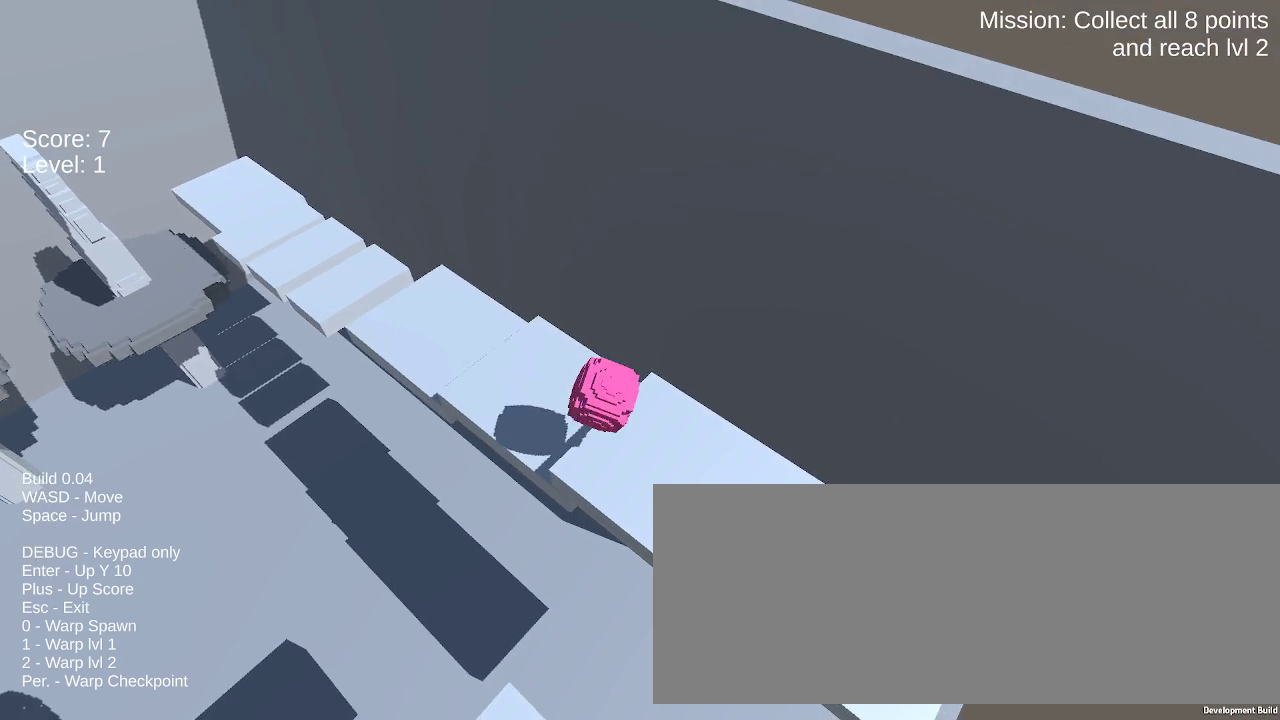
{"keys": [], "mouse": [], "events": [[167, "right", "down"], [500, "right", "up"]]}
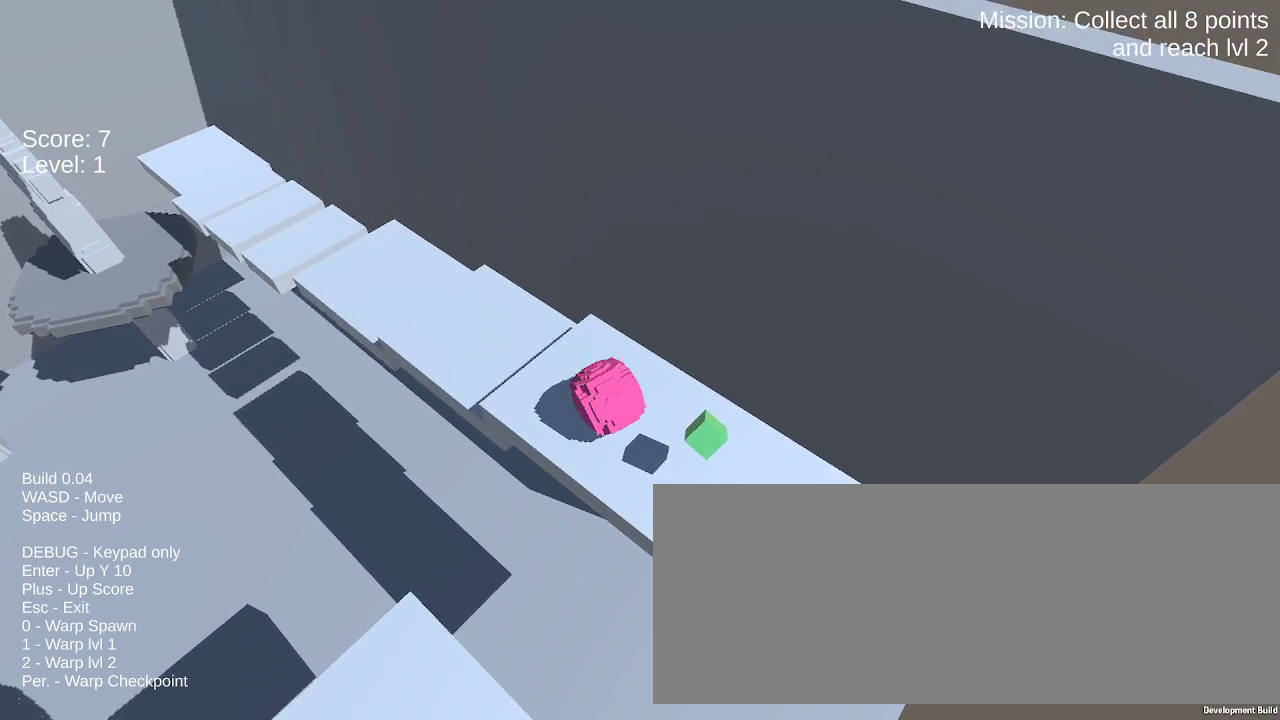
{"keys": ["down", "left"], "mouse": [], "events": [[233, "down", "down"], [367, "left", "down"]]}
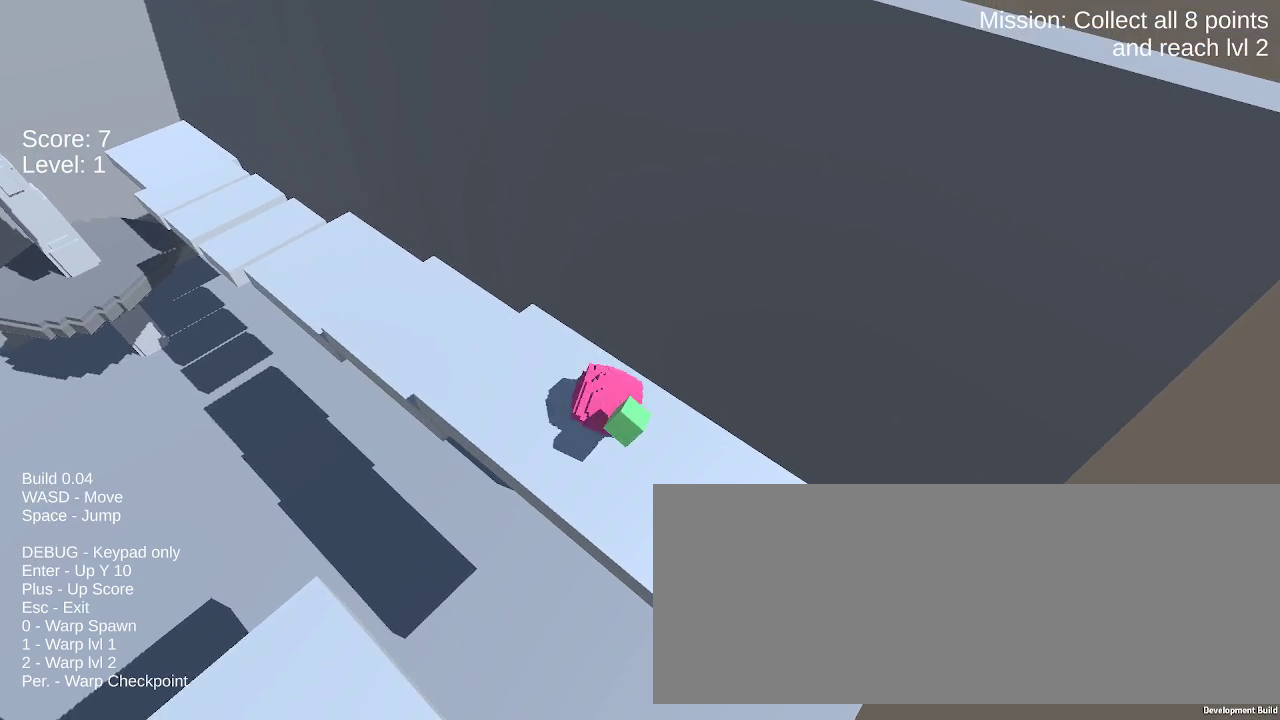
{"keys": ["left"], "mouse": [], "events": [[50, "down", "up"], [150, "left", "up"], [283, "left", "down"]]}
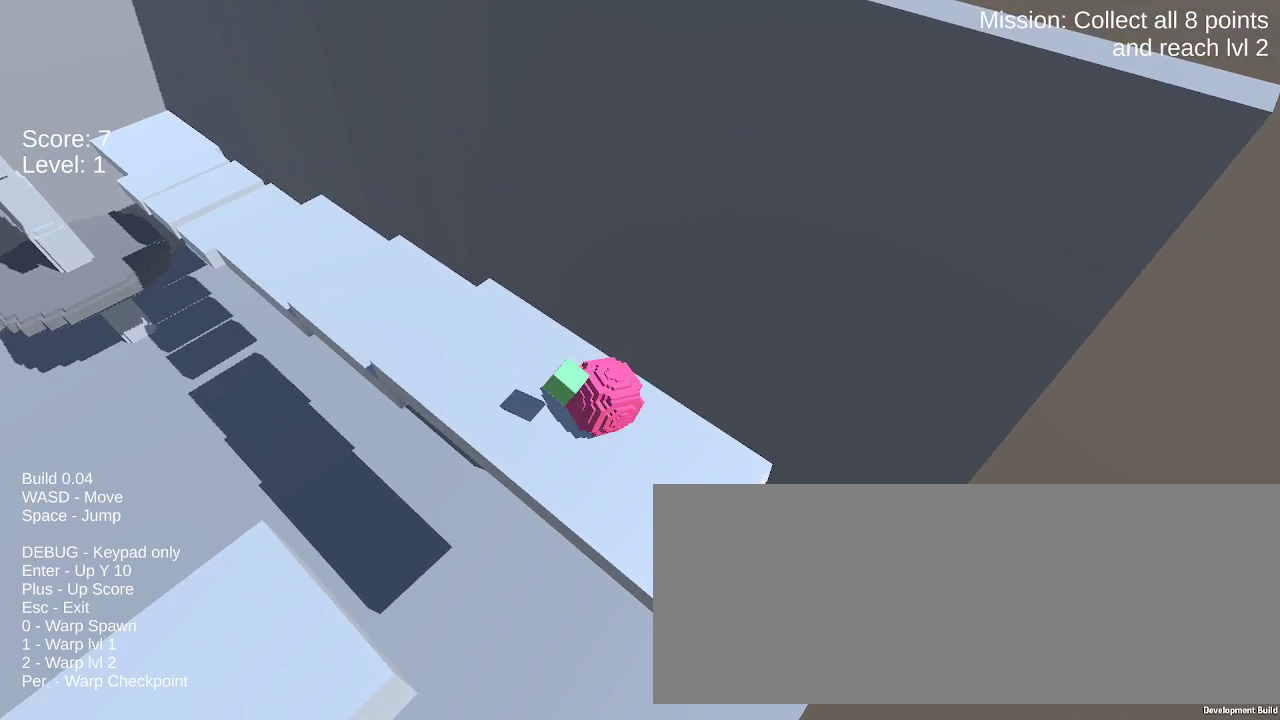
{"keys": ["right", "up"], "mouse": [], "events": [[117, "up", "down"], [267, "left", "up"], [400, "right", "down"]]}
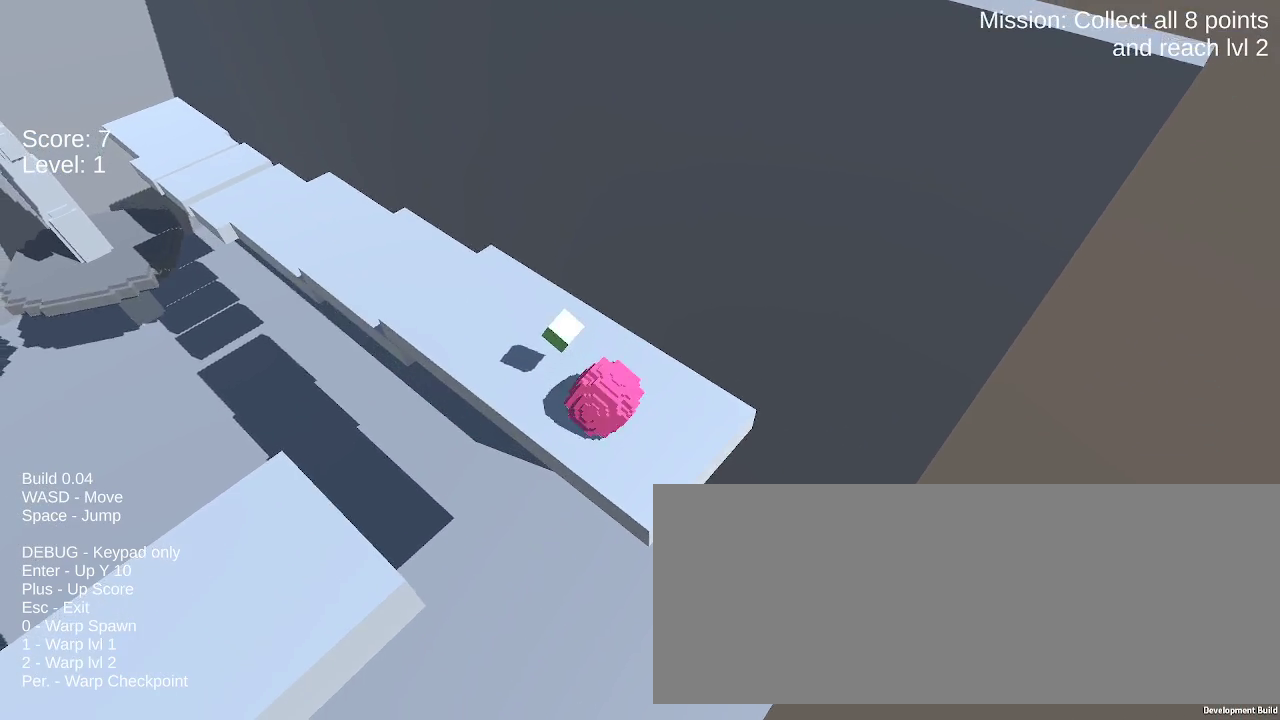
{"keys": ["right"], "mouse": [], "events": [[283, "up", "up"]]}
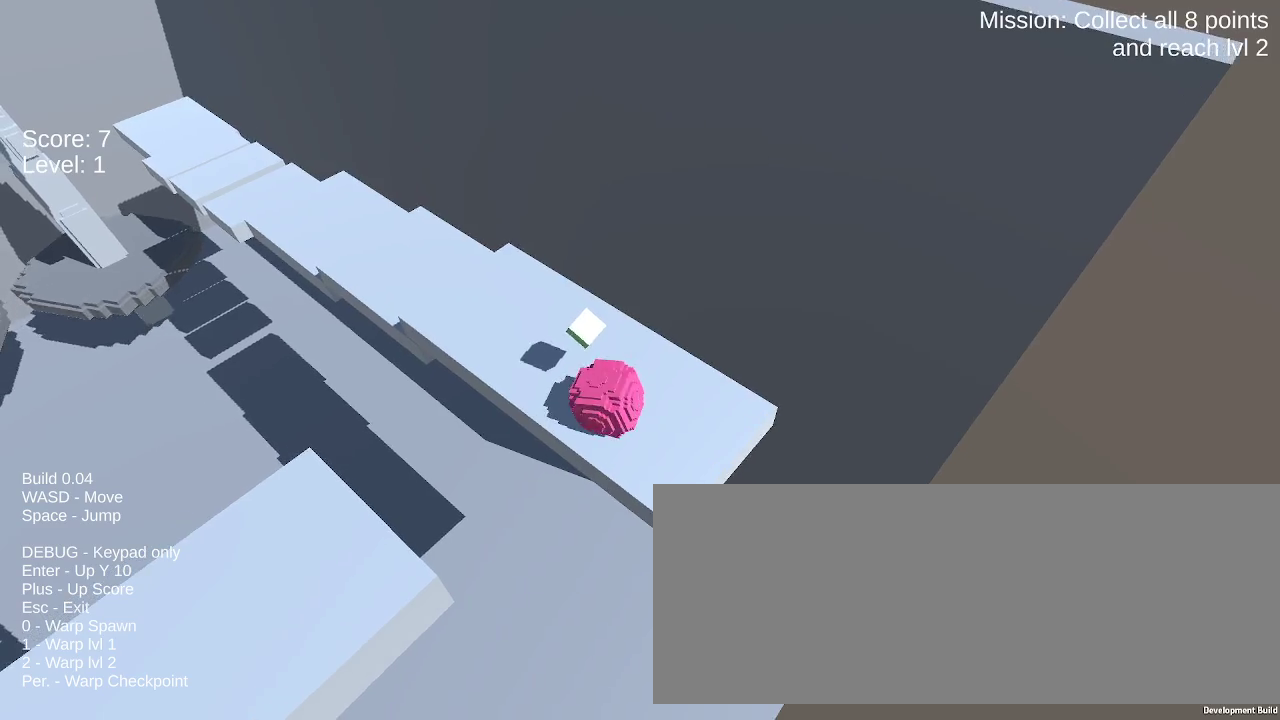
{"keys": ["left"], "mouse": [], "events": [[100, "right", "up"], [433, "left", "down"]]}
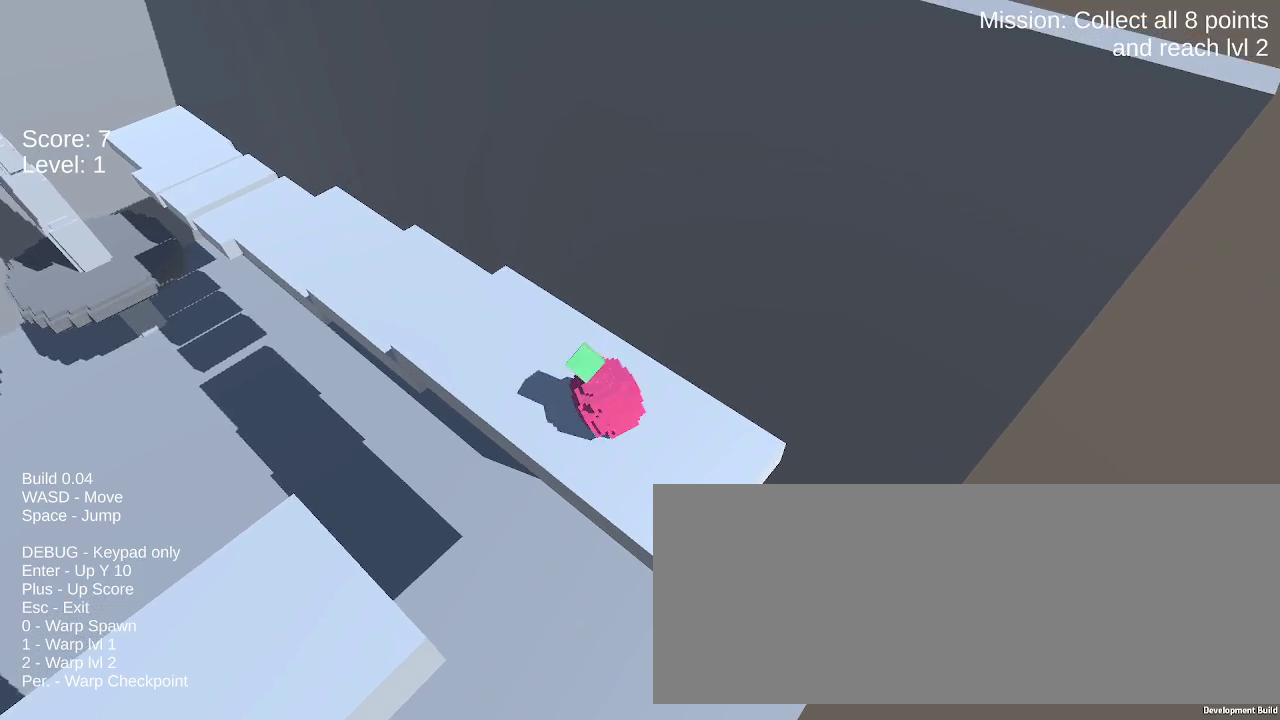
{"keys": [], "mouse": [], "events": [[500, "left", "up"]]}
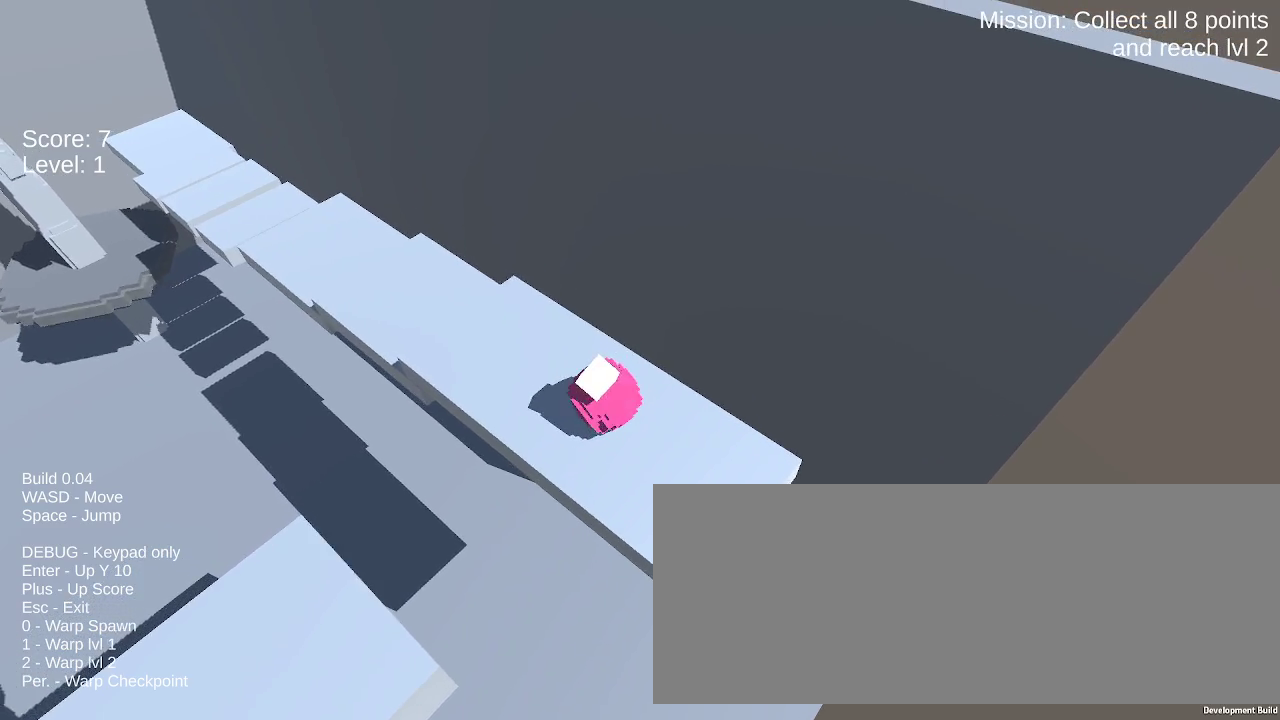
{"keys": ["left"], "mouse": [], "events": [[317, "left", "down"]]}
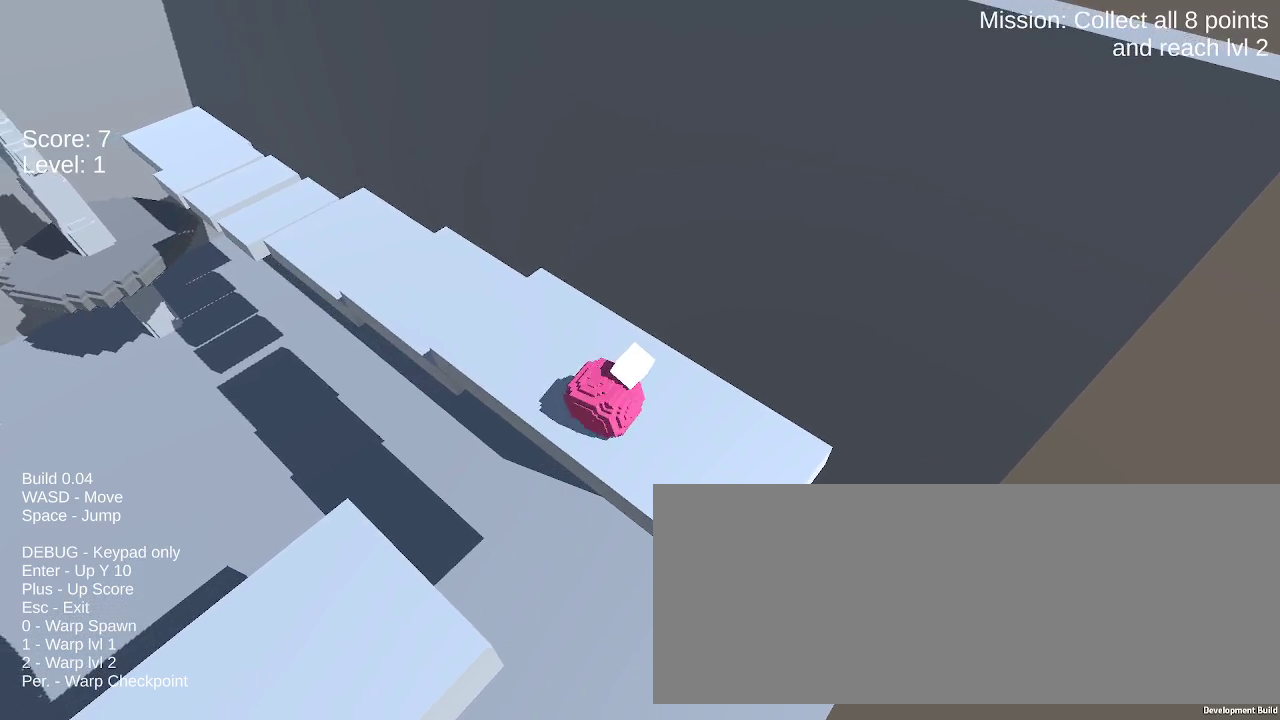
{"keys": ["left", "space"], "mouse": [], "events": [[433, "space", "down"]]}